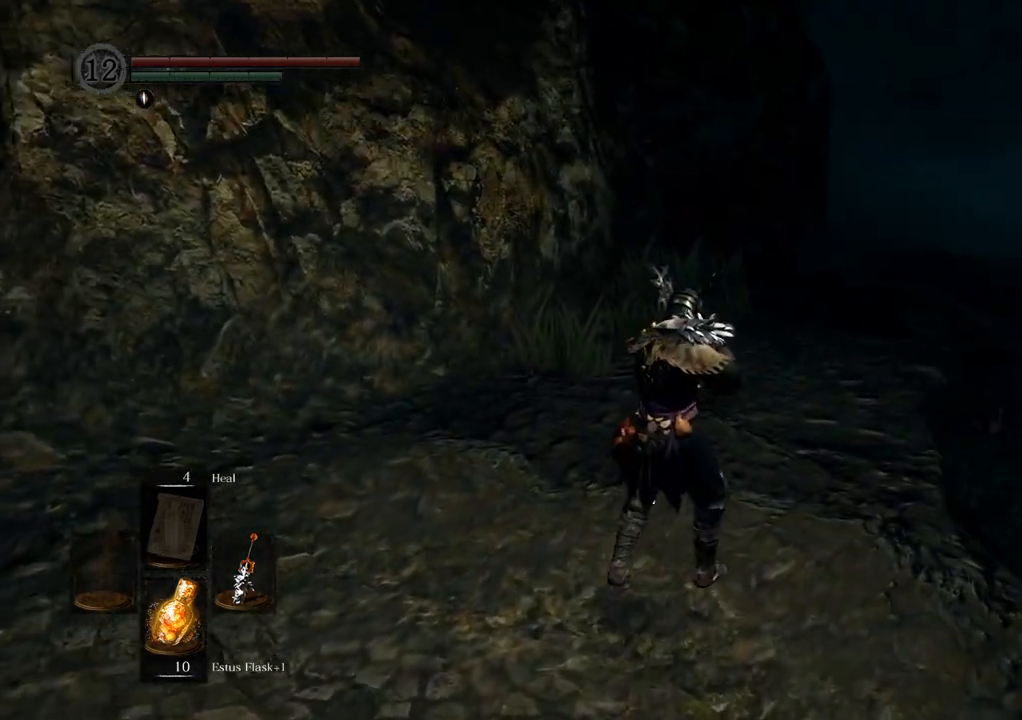
Gameplay with a controller (PlayStation layout); each line is a JSON object with the inputs held at the frame after it. "events" lists button and stick changes between this image and that frame as [ms after this image, input, new state], when the widget could be followed in between. Not read: L3 R3.
{"buttons": [], "left_stick": "center", "right_stick": "center", "events": []}
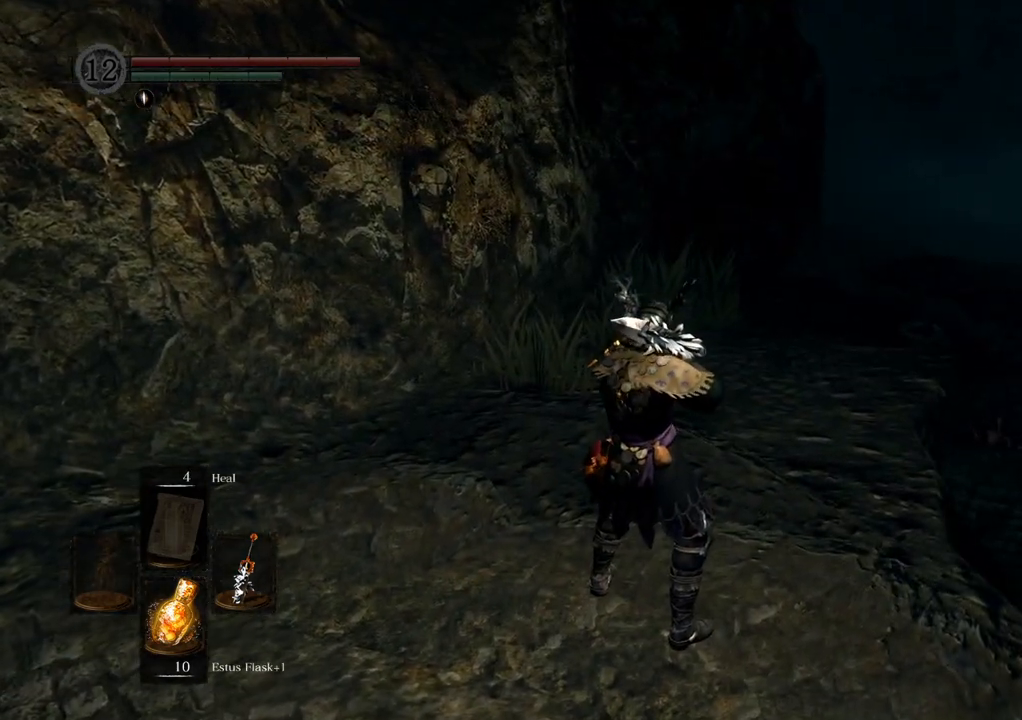
{"buttons": [], "left_stick": "up-left", "right_stick": "left", "events": [[150, "right_stick", "left"], [167, "left_stick", "left"], [500, "left_stick", "up-left"]]}
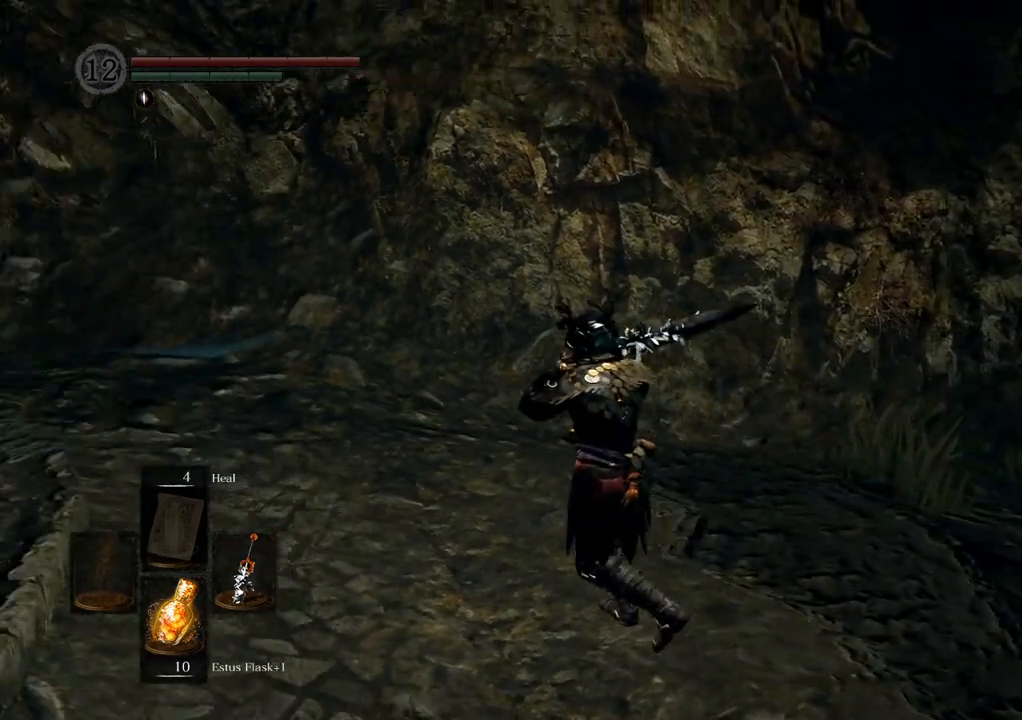
{"buttons": [], "left_stick": "up", "right_stick": "center", "events": [[367, "left_stick", "up"], [417, "right_stick", "center"]]}
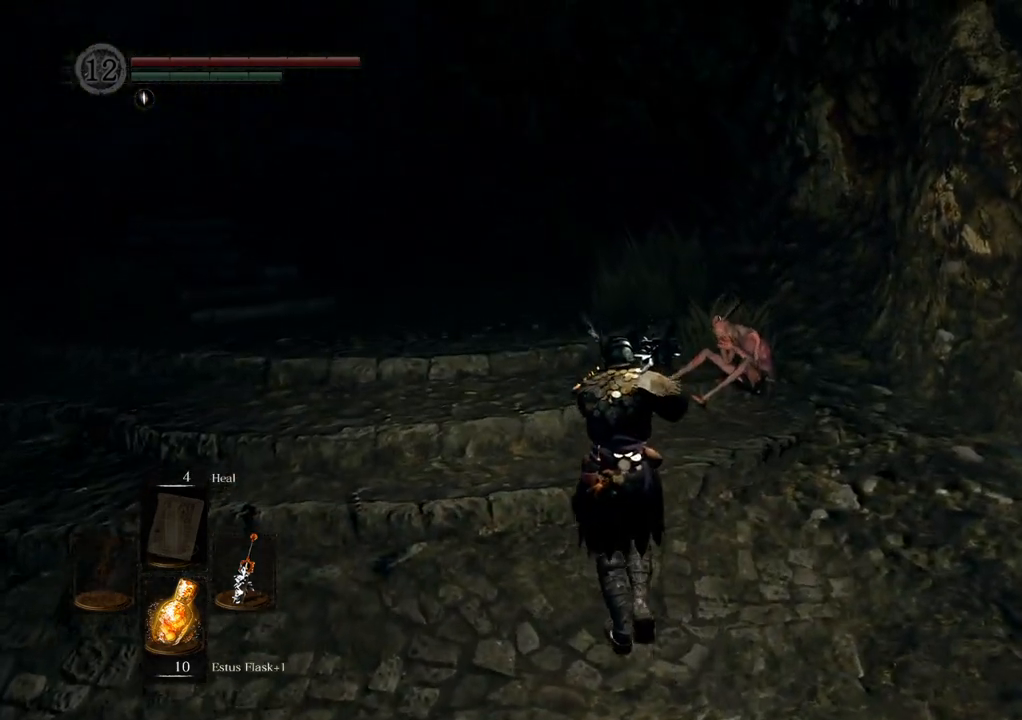
{"buttons": [], "left_stick": "up", "right_stick": "left", "events": [[50, "right_stick", "left"]]}
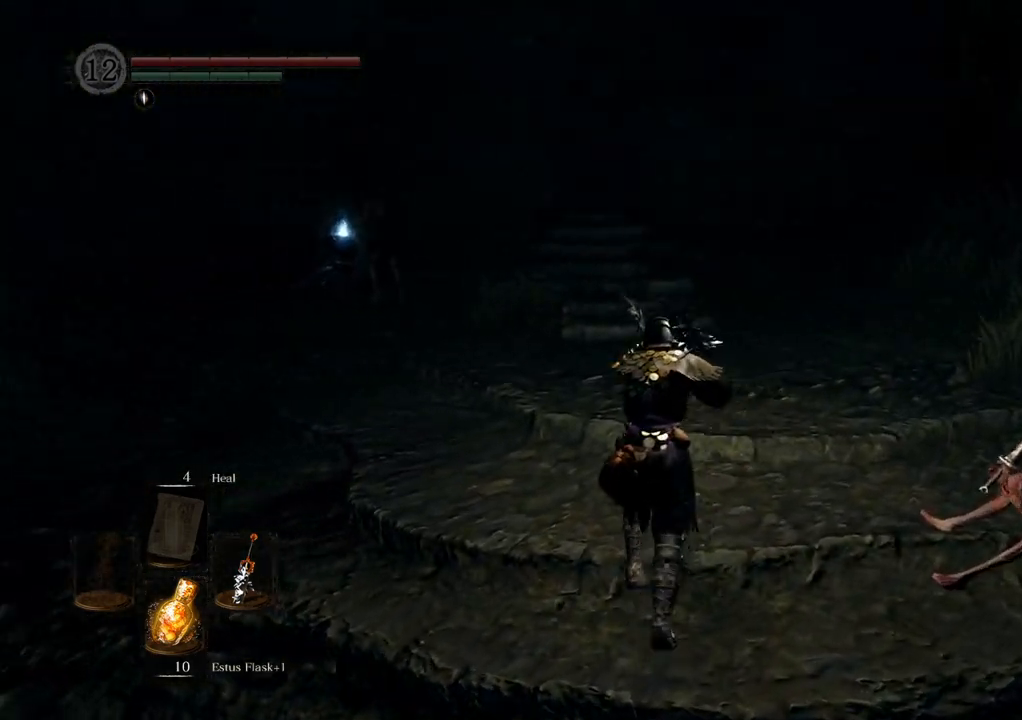
{"buttons": [], "left_stick": "up", "right_stick": "up-left", "events": [[50, "right_stick", "center"], [333, "right_stick", "up-left"]]}
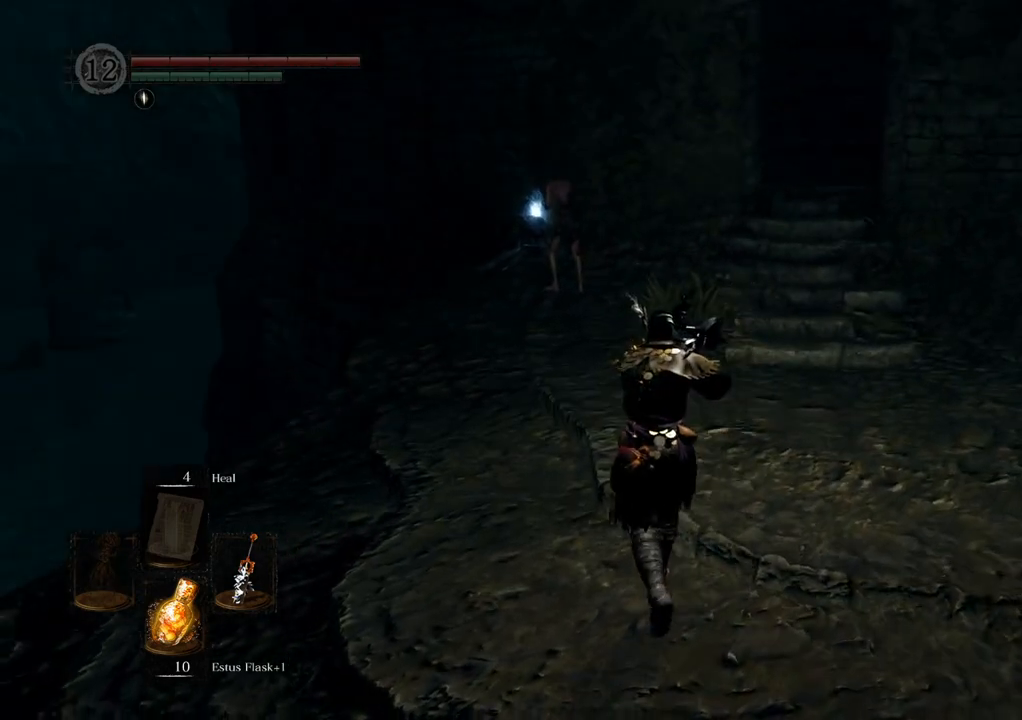
{"buttons": [], "left_stick": "up", "right_stick": "center", "events": [[17, "right_stick", "center"]]}
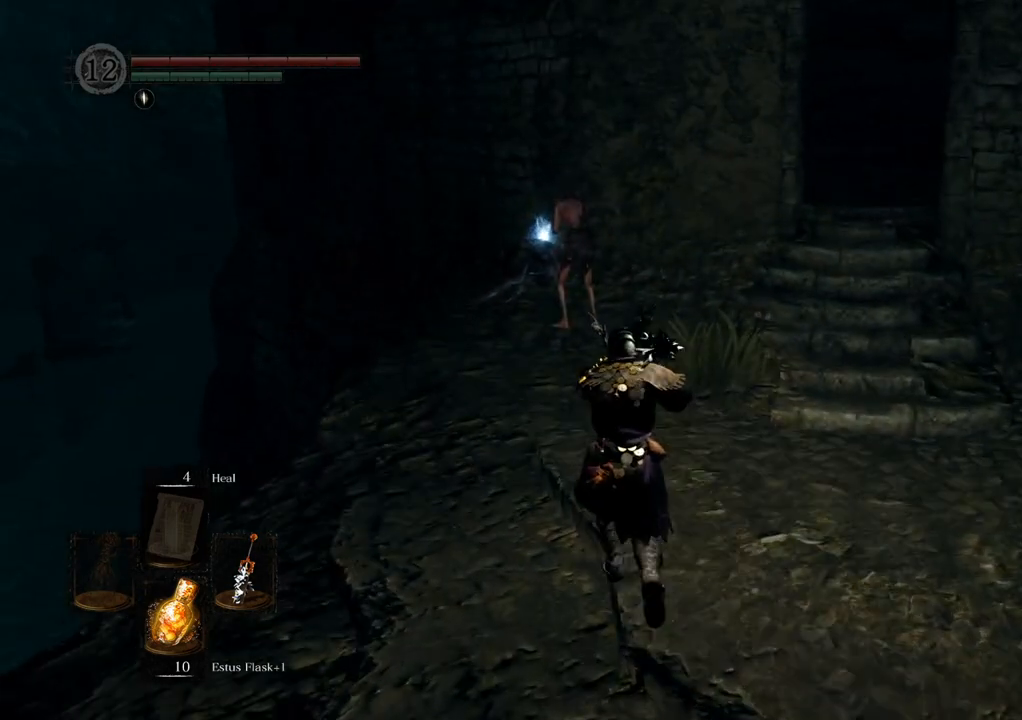
{"buttons": [], "left_stick": "up", "right_stick": "center", "events": []}
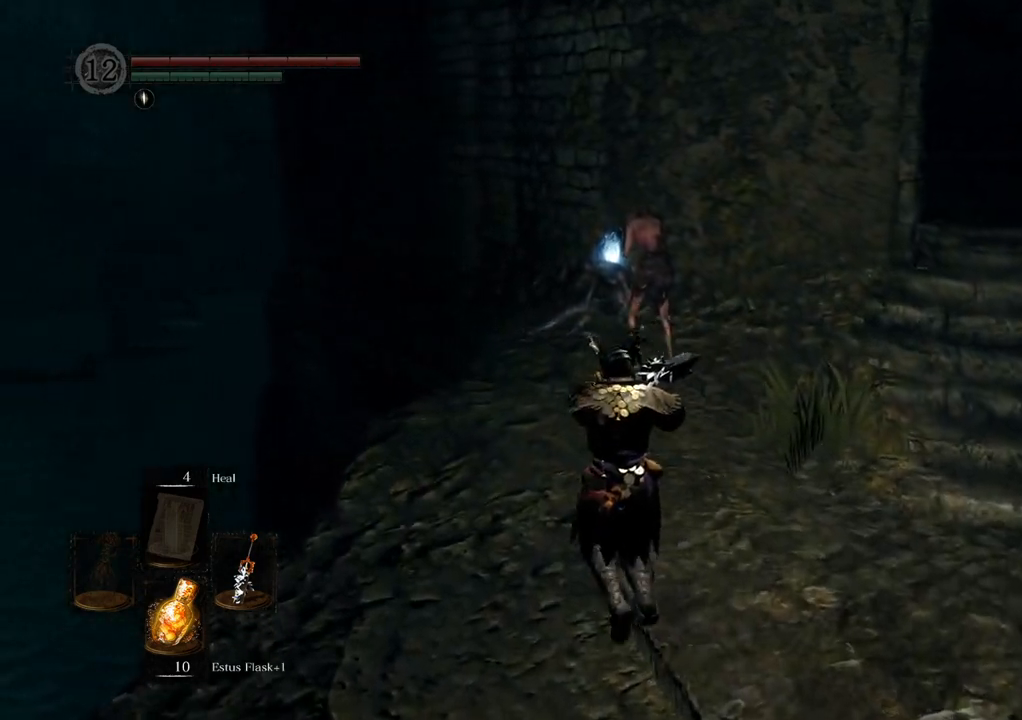
{"buttons": [], "left_stick": "up", "right_stick": "center", "events": [[133, "right_stick", "up-right"], [300, "right_stick", "center"]]}
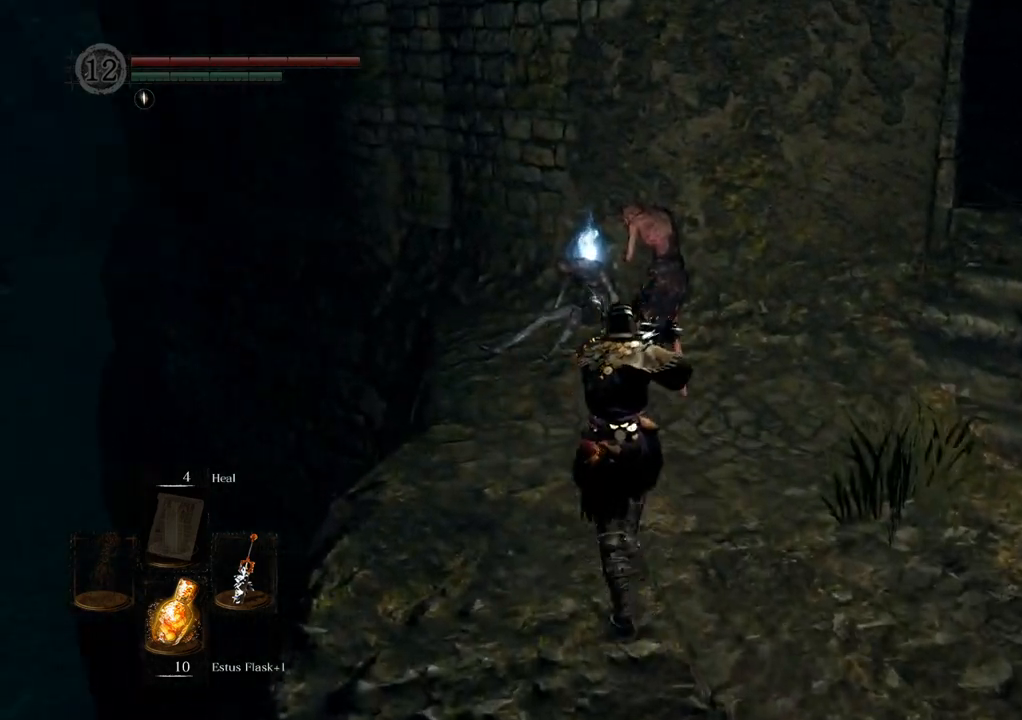
{"buttons": [], "left_stick": "up", "right_stick": "center", "events": []}
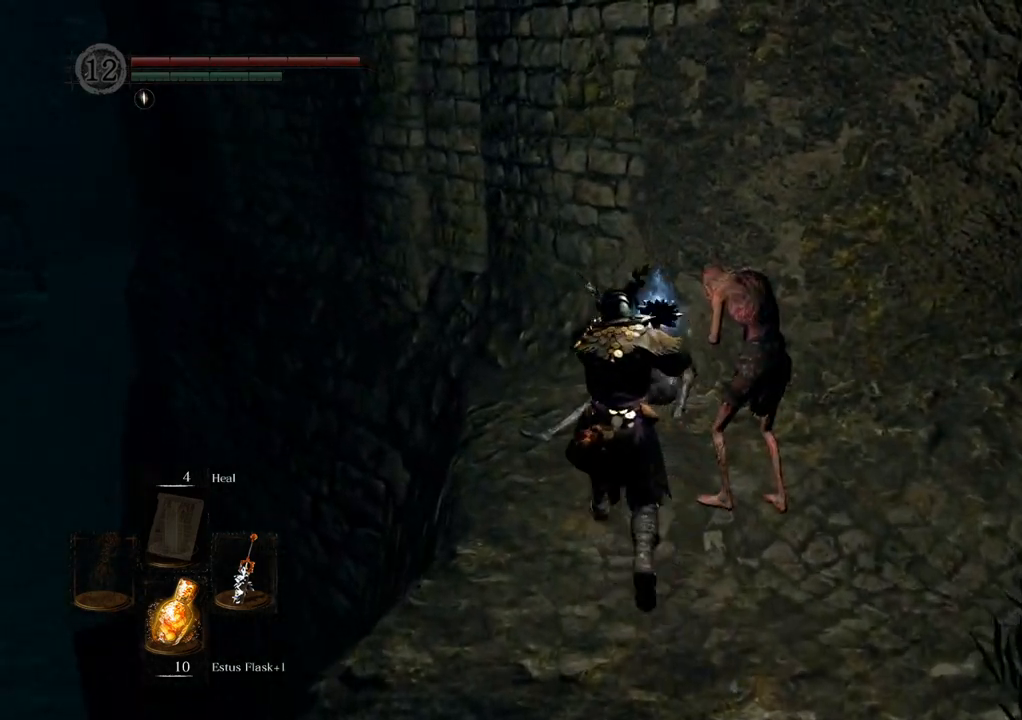
{"buttons": [], "left_stick": "center", "right_stick": "center", "events": [[17, "left_stick", "center"]]}
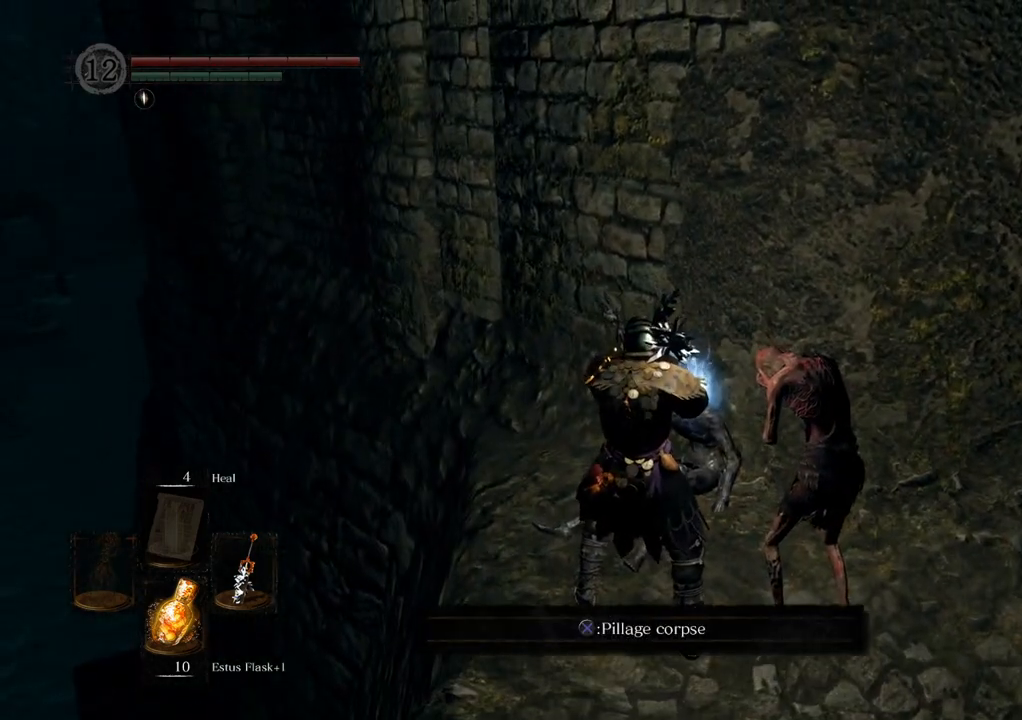
{"buttons": [], "left_stick": "center", "right_stick": "center", "events": [[67, "CROSS", "down"], [150, "CROSS", "up"]]}
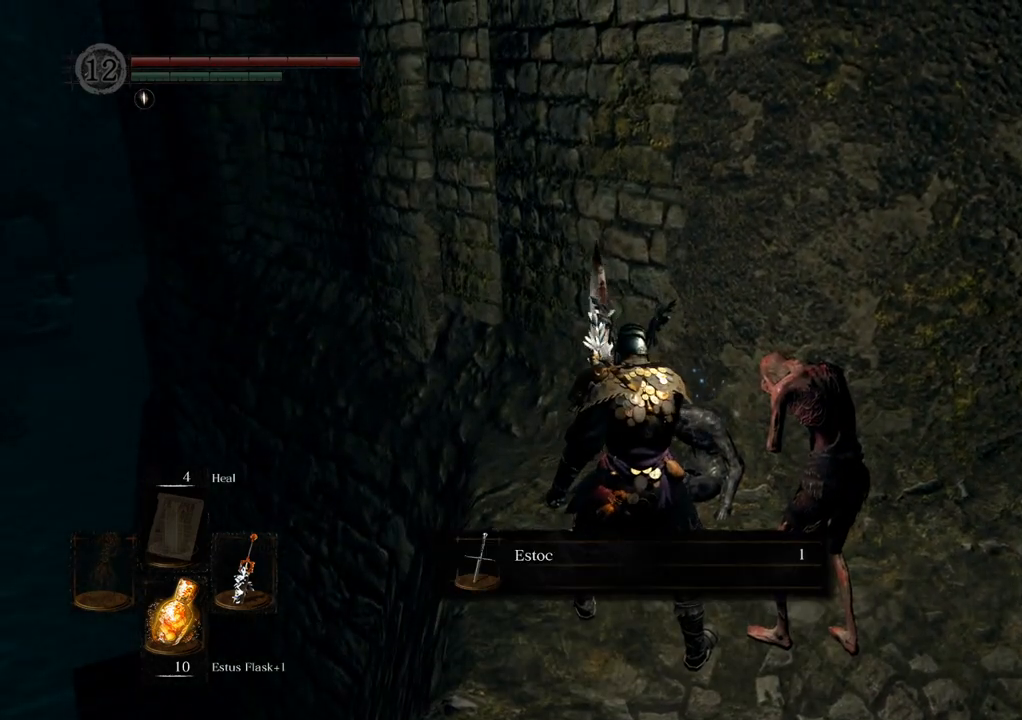
{"buttons": ["CROSS"], "left_stick": "center", "right_stick": "center", "events": [[383, "CROSS", "down"]]}
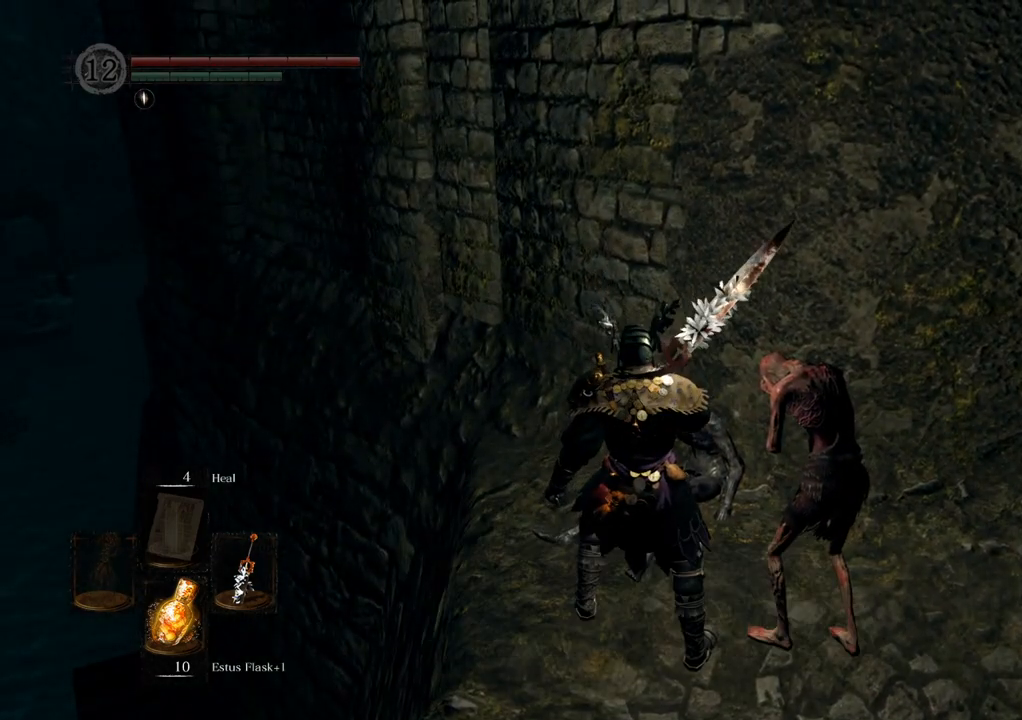
{"buttons": [], "left_stick": "right", "right_stick": "right", "events": [[17, "CROSS", "up"], [300, "right_stick", "right"], [333, "left_stick", "down-right"], [433, "left_stick", "right"]]}
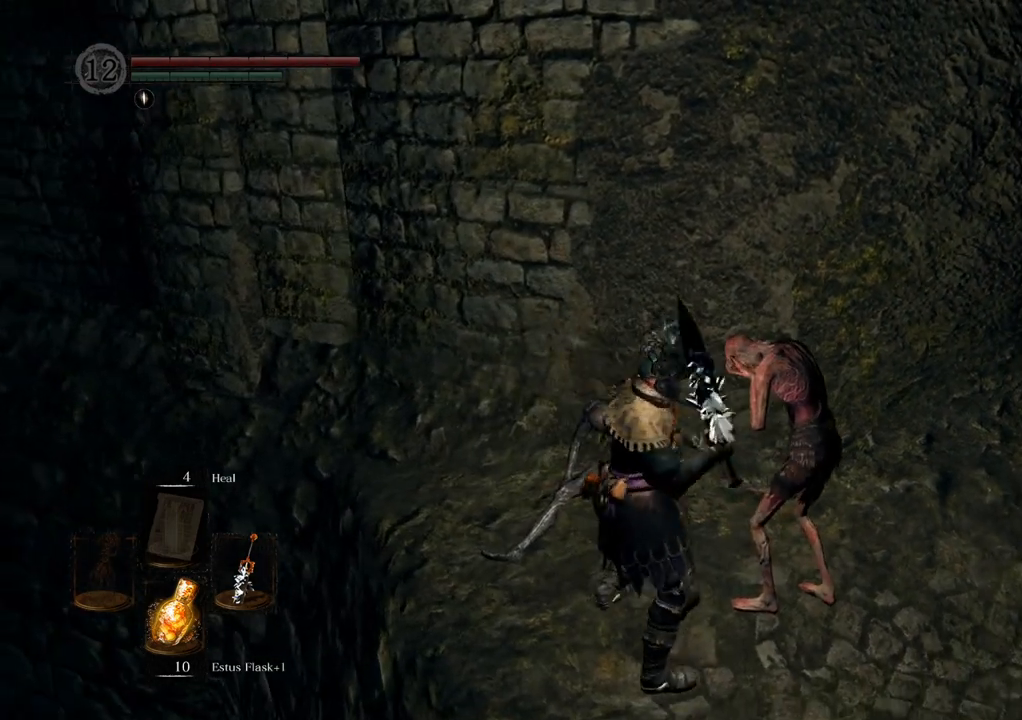
{"buttons": [], "left_stick": "right", "right_stick": "center", "events": [[50, "right_stick", "center"]]}
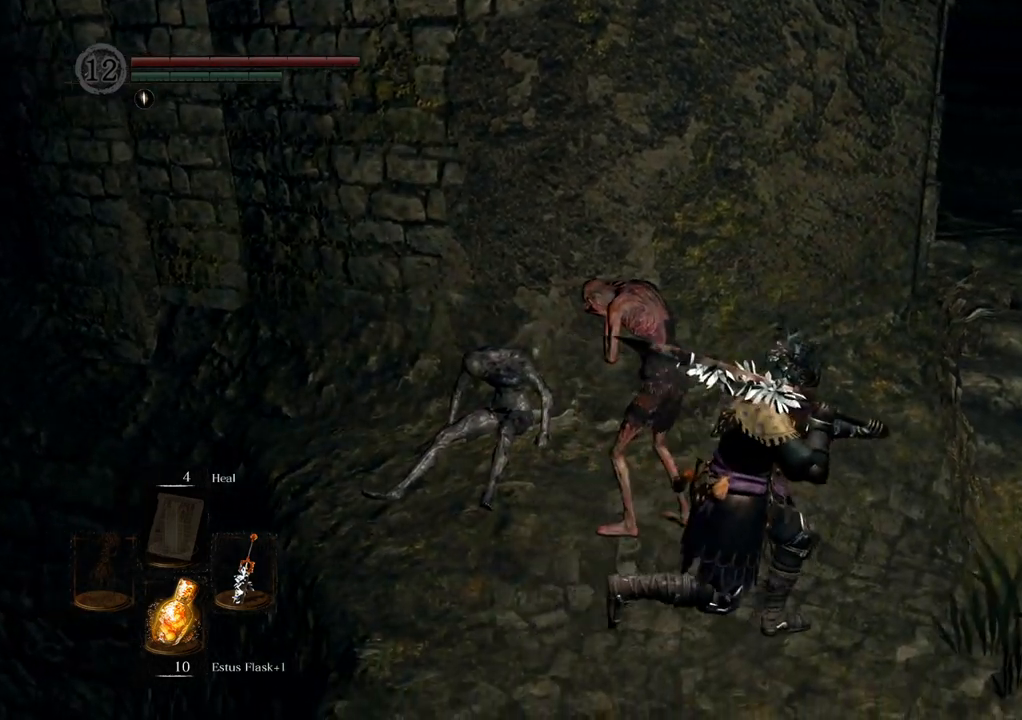
{"buttons": [], "left_stick": "center", "right_stick": "center", "events": [[183, "left_stick", "up"], [283, "left_stick", "center"], [417, "SQUARE", "down"], [483, "SQUARE", "up"]]}
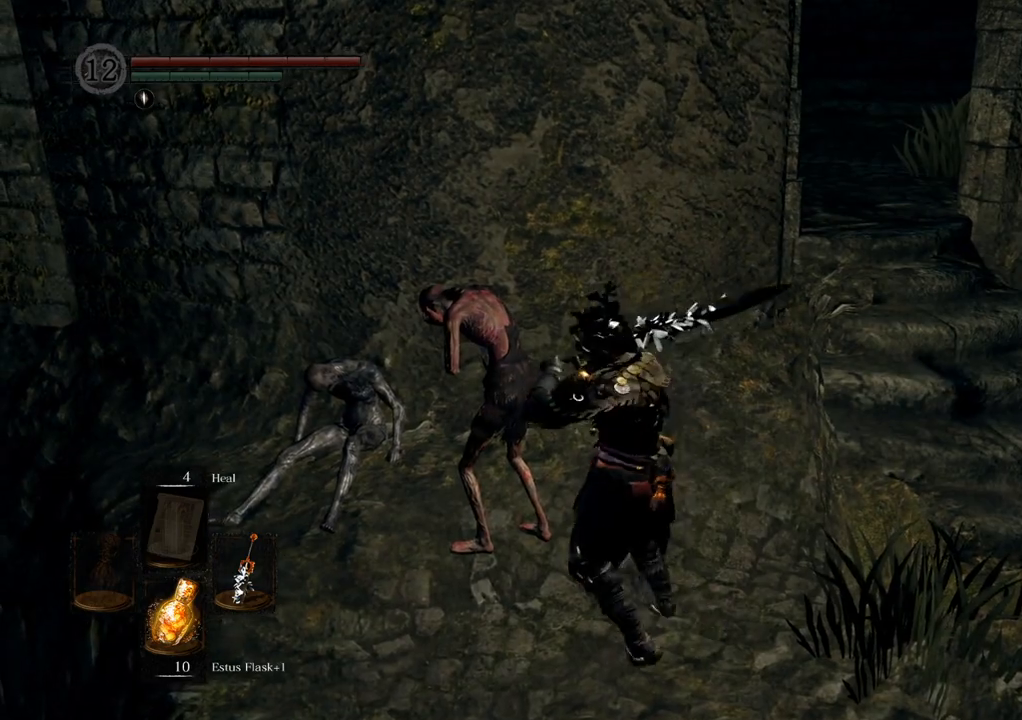
{"buttons": [], "left_stick": "right", "right_stick": "center", "events": [[483, "left_stick", "right"]]}
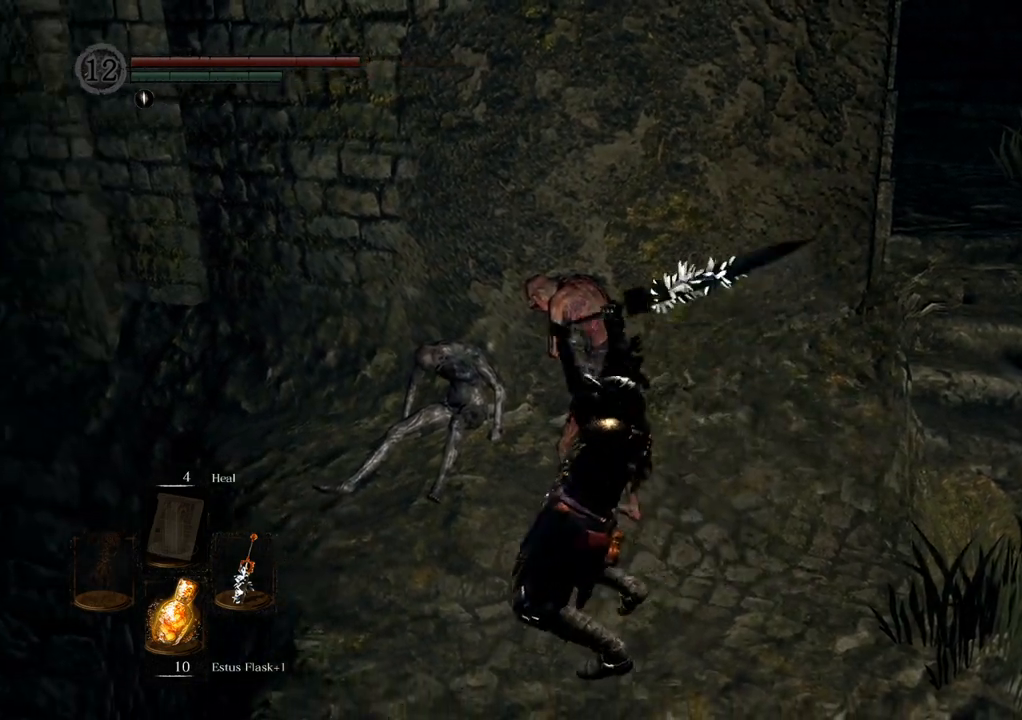
{"buttons": [], "left_stick": "right", "right_stick": "center", "events": []}
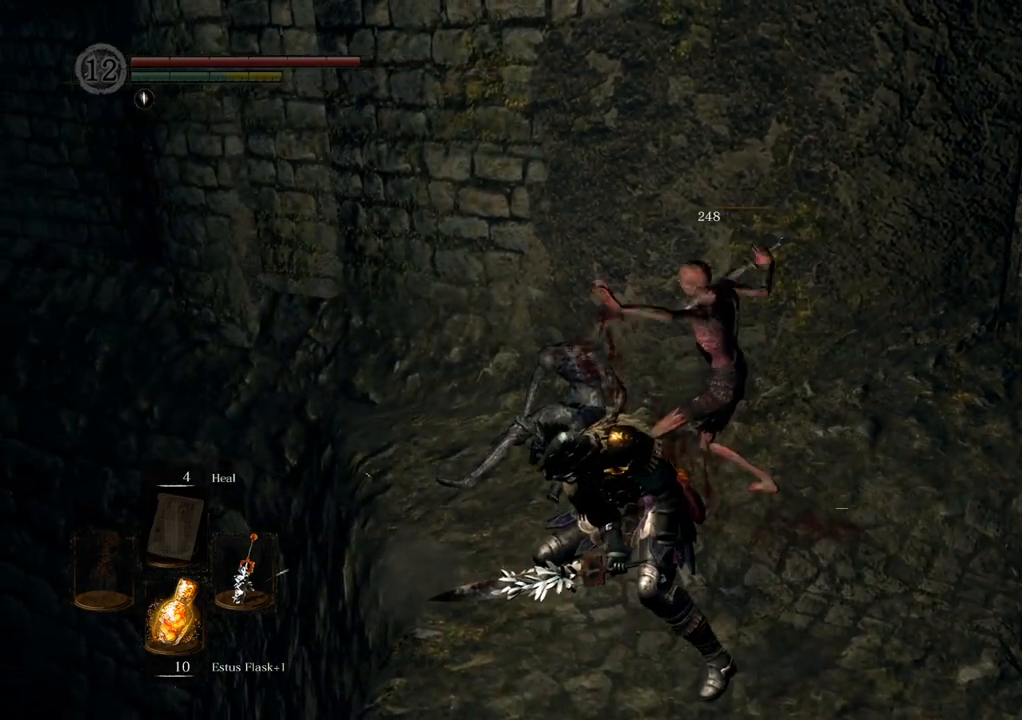
{"buttons": [], "left_stick": "right", "right_stick": "right", "events": [[500, "right_stick", "right"]]}
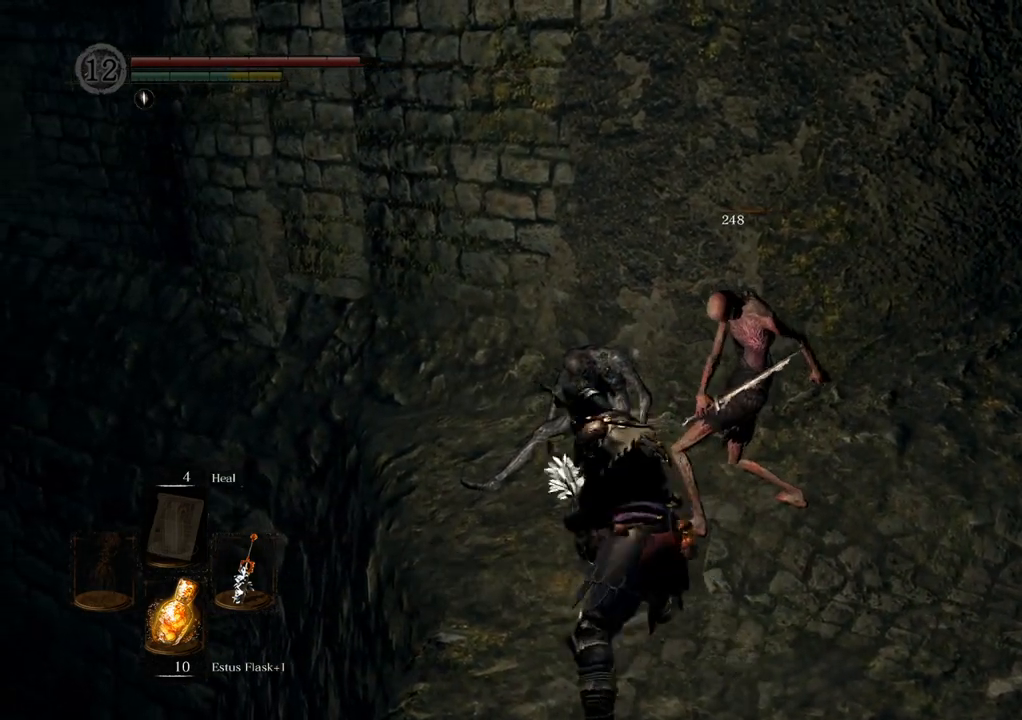
{"buttons": [], "left_stick": "right", "right_stick": "right", "events": [[283, "right_stick", "center"], [433, "right_stick", "right"]]}
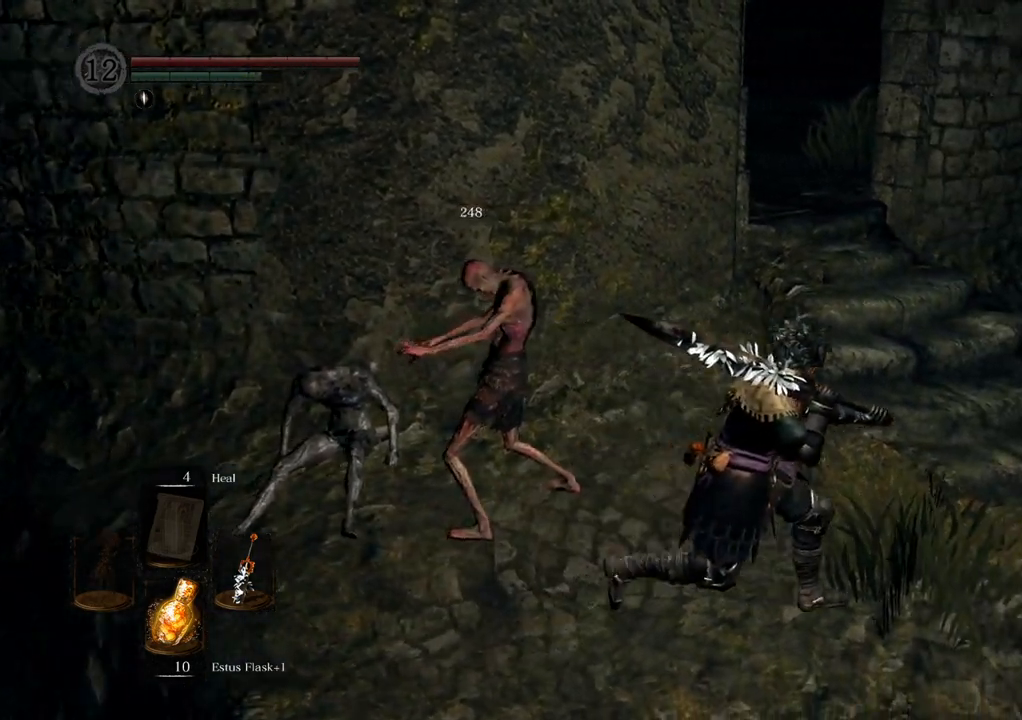
{"buttons": [], "left_stick": "up", "right_stick": "left", "events": [[200, "left_stick", "up-right"], [217, "right_stick", "center"], [400, "left_stick", "up"], [433, "right_stick", "left"]]}
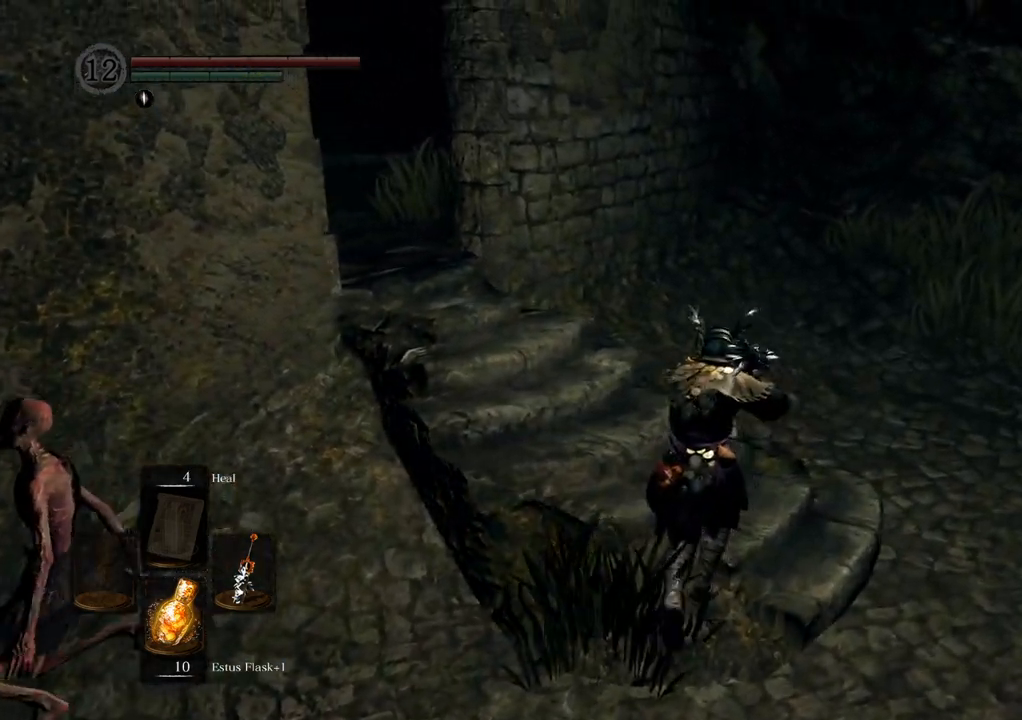
{"buttons": [], "left_stick": "up", "right_stick": "left", "events": [[300, "right_stick", "center"], [467, "right_stick", "left"]]}
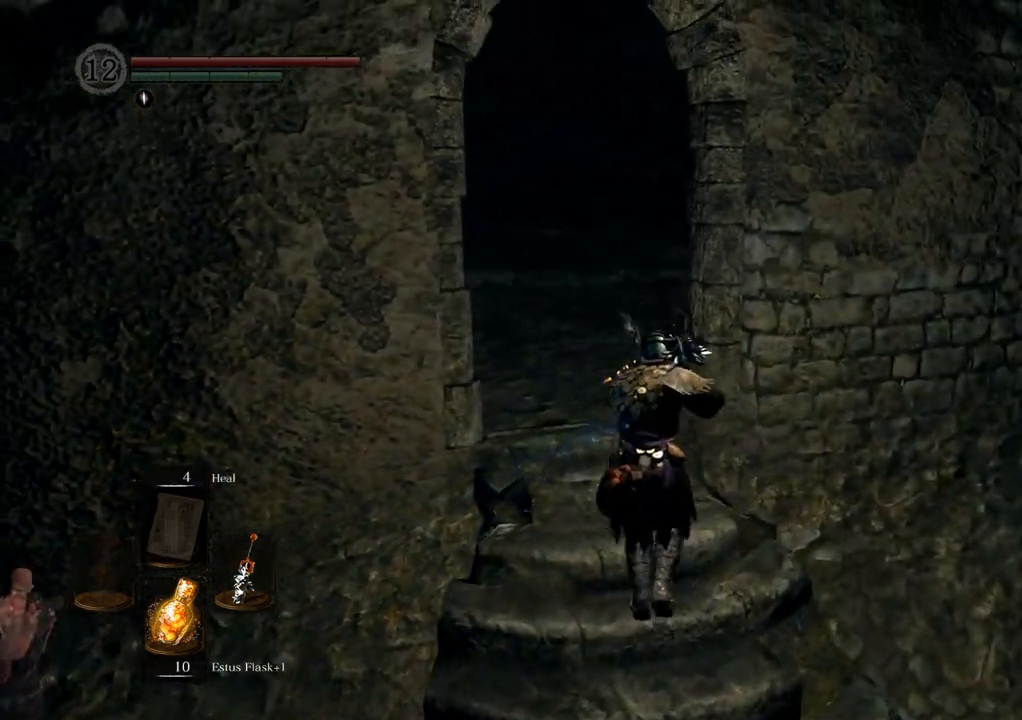
{"buttons": [], "left_stick": "up", "right_stick": "left", "events": [[183, "right_stick", "center"], [467, "right_stick", "left"]]}
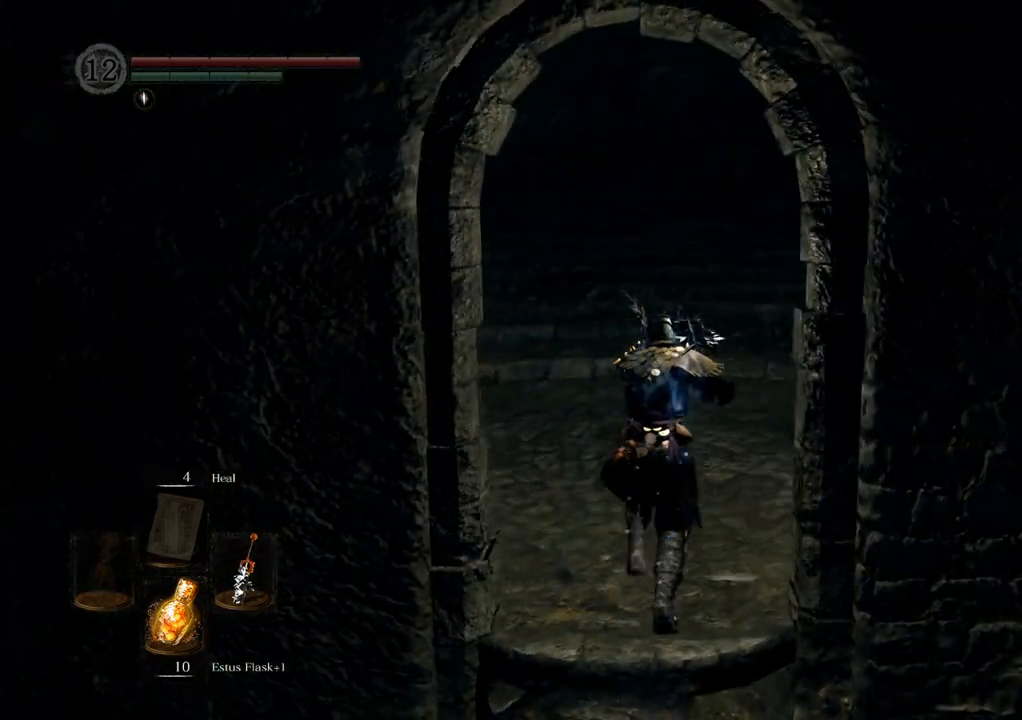
{"buttons": [], "left_stick": "up", "right_stick": "left", "events": [[233, "right_stick", "center"], [367, "right_stick", "left"]]}
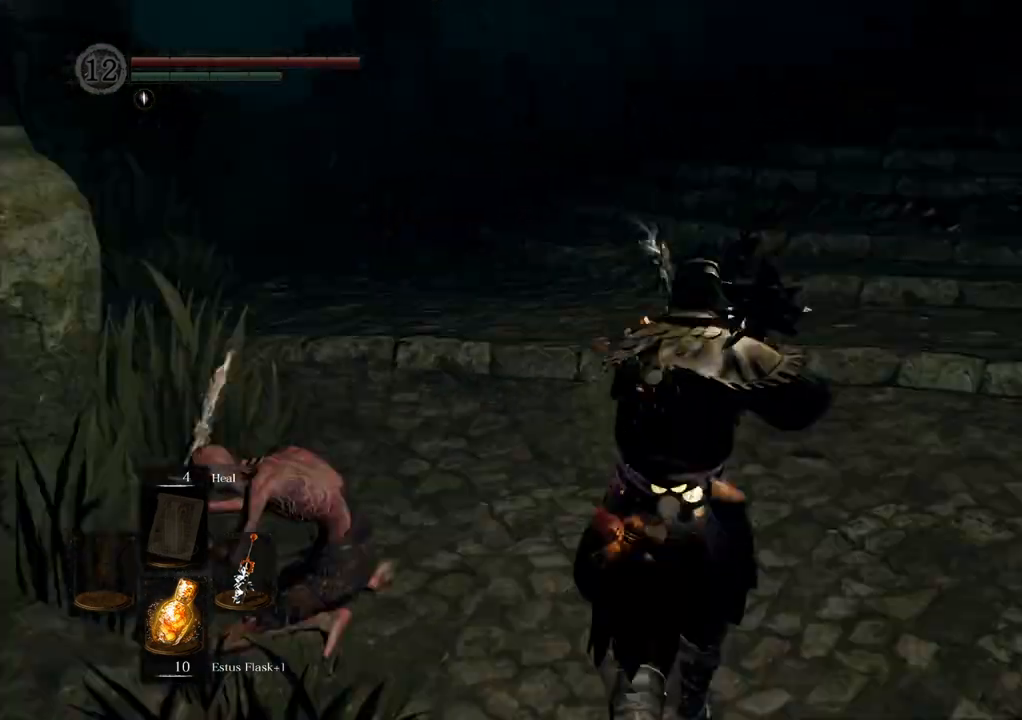
{"buttons": [], "left_stick": "up", "right_stick": "center", "events": [[33, "right_stick", "center"]]}
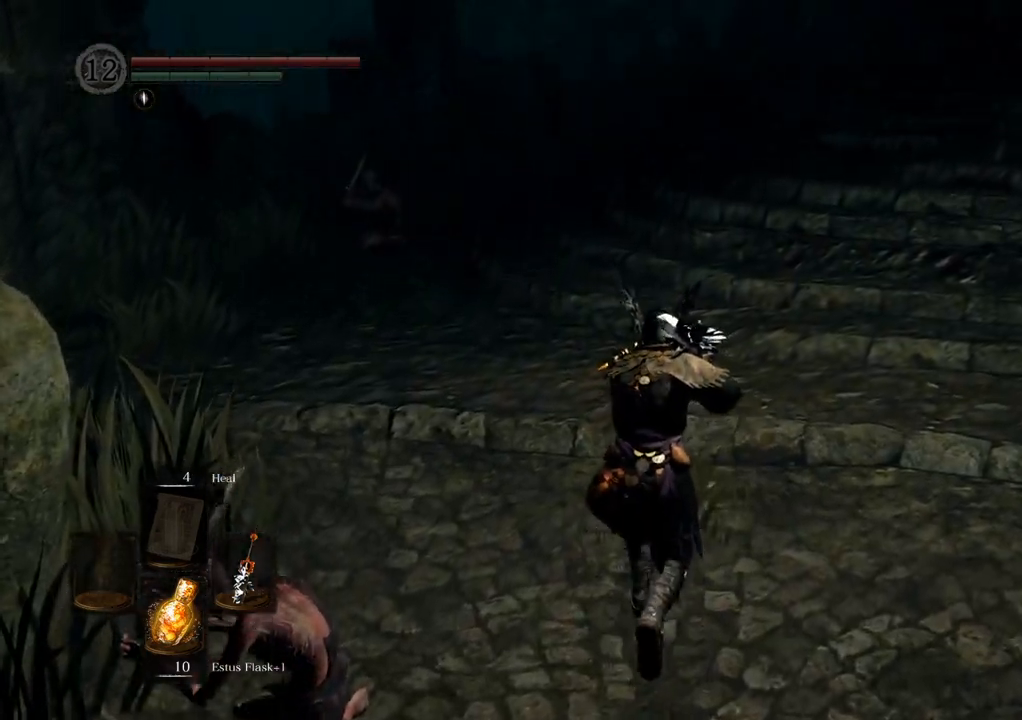
{"buttons": [], "left_stick": "up-right", "right_stick": "center"}
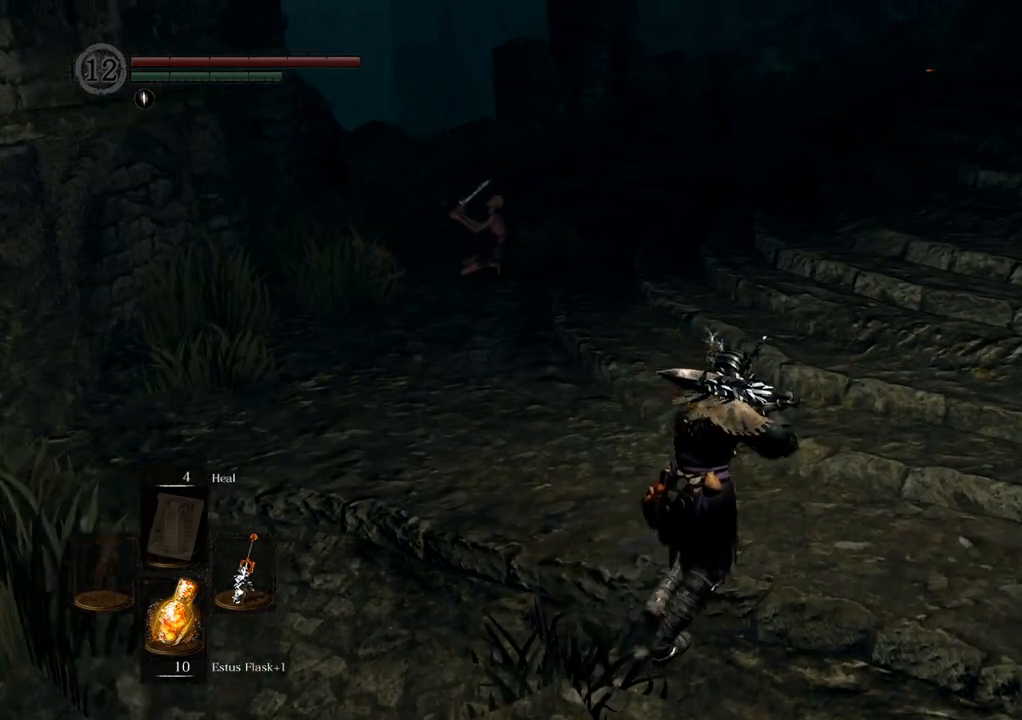
{"buttons": [], "left_stick": "up", "right_stick": "center", "events": [[17, "left_stick", "up"], [67, "right_stick", "right"], [483, "right_stick", "center"]]}
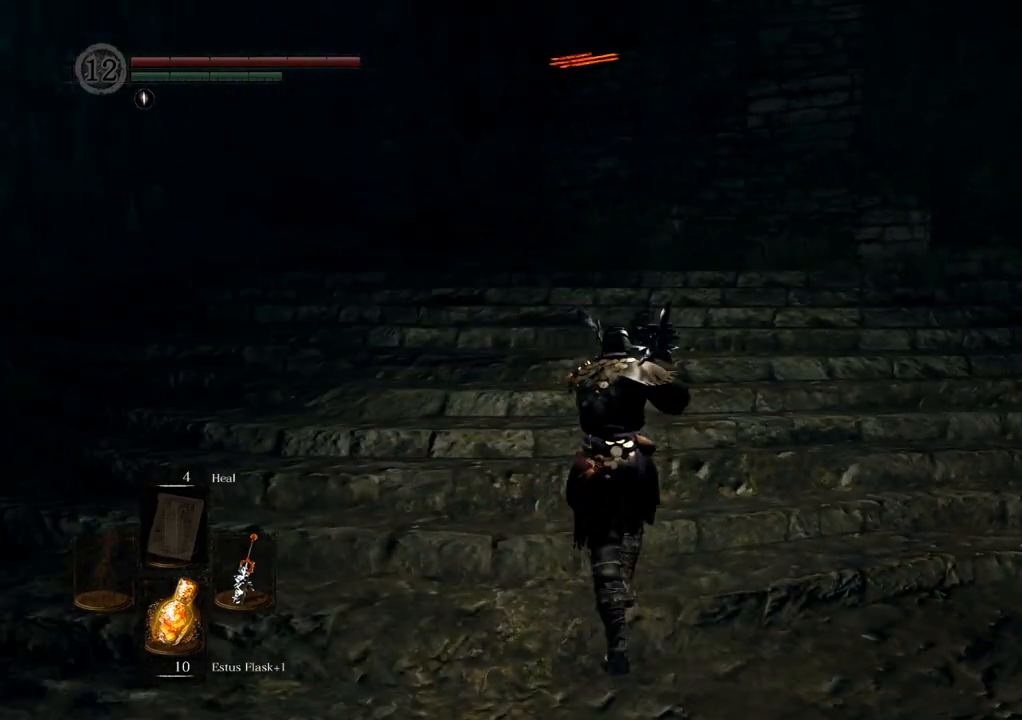
{"buttons": [], "left_stick": "up-left", "right_stick": "center", "events": [[133, "right_stick", "right"], [283, "left_stick", "up-left"], [467, "right_stick", "center"]]}